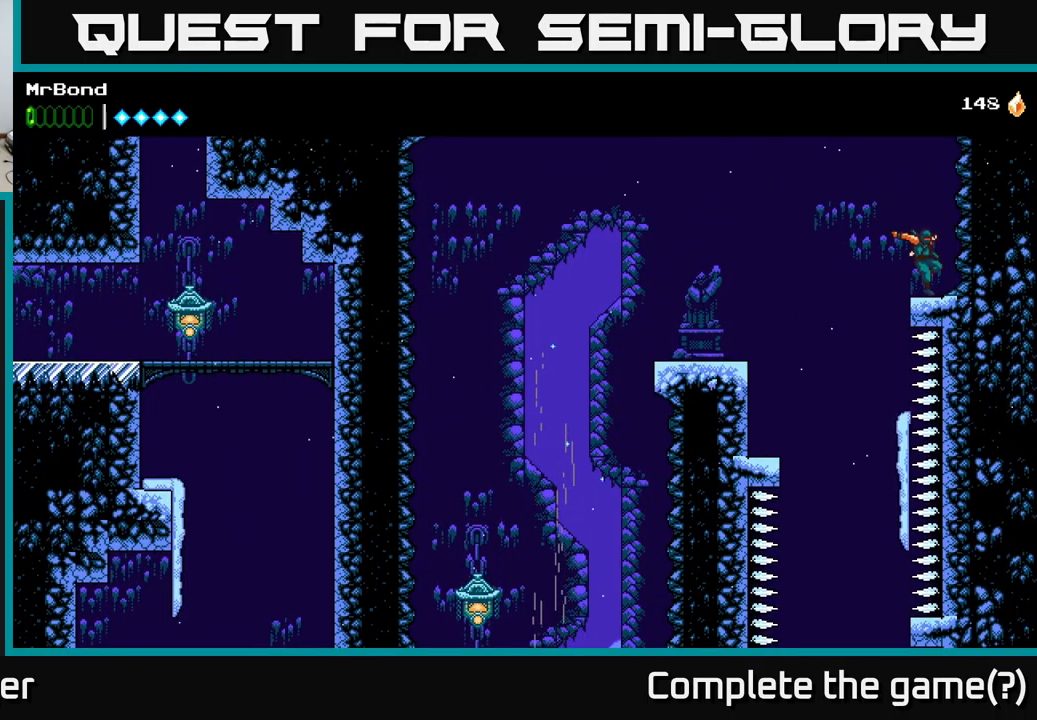
Gameplay with a controller (Xbox layout); each line is a JSON object with the inputs held at the frame after it. "events" lists button and stick changes between this image and that frame as [ms after this image, input, new state], when the widget could be followed in between.
{"buttons": ["A", "DPAD_LEFT"], "left_stick": "center", "right_stick": "center", "events": [[134, "DPAD_LEFT", "down"], [167, "A", "down"]]}
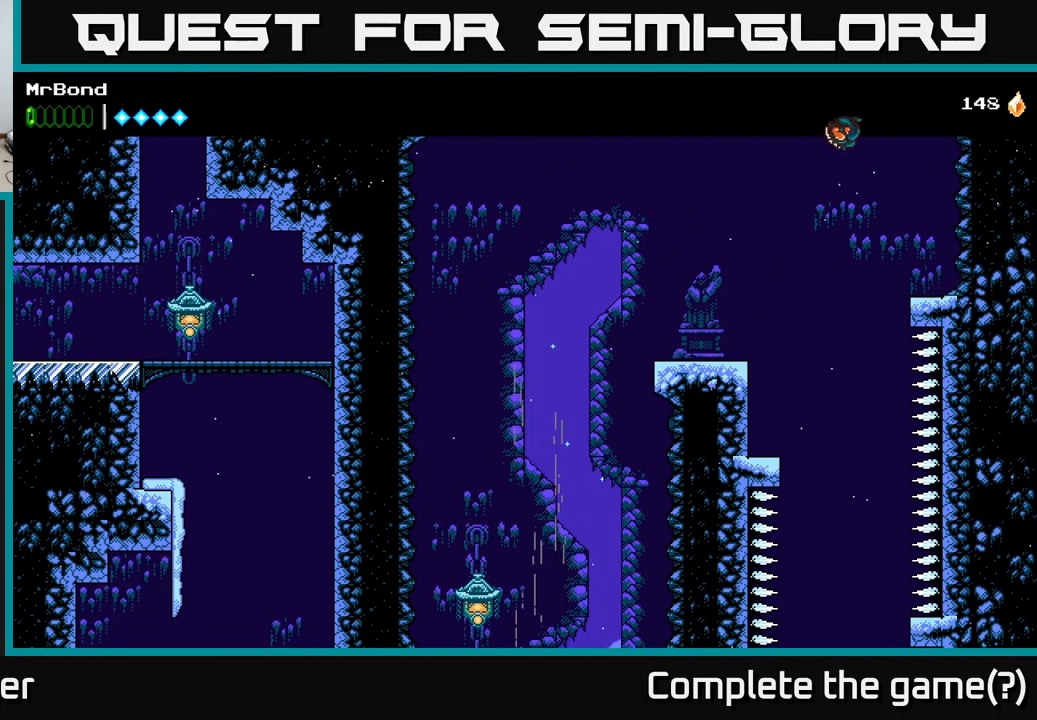
{"buttons": ["DPAD_LEFT"], "left_stick": "center", "right_stick": "center", "events": [[100, "A", "up"]]}
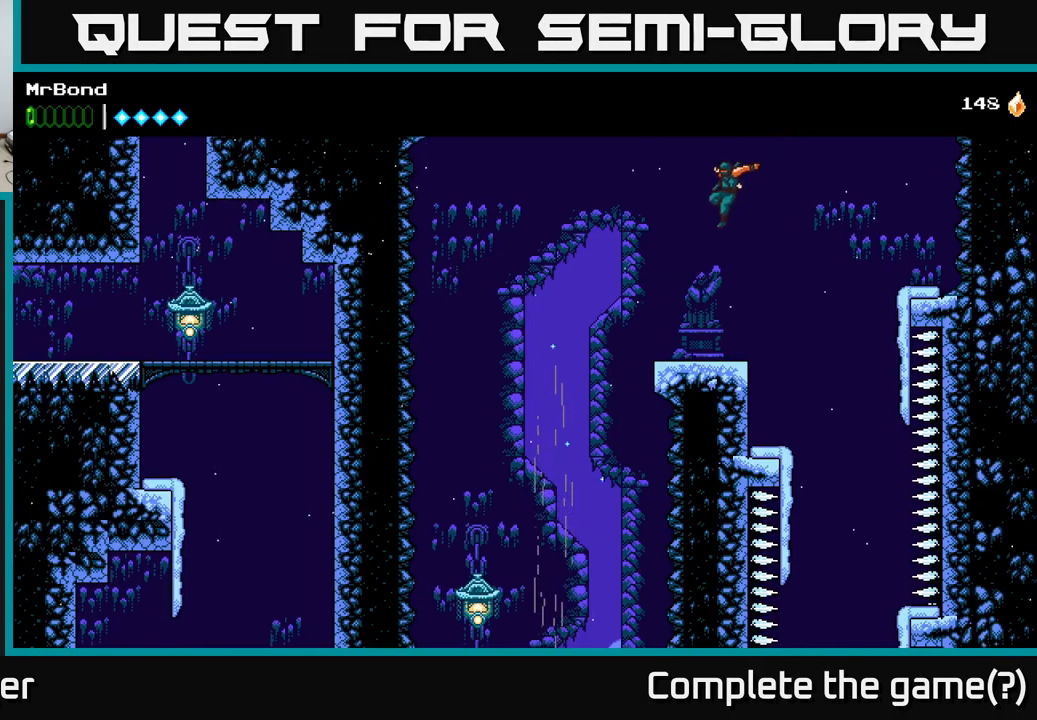
{"buttons": ["DPAD_LEFT"], "left_stick": "center", "right_stick": "center", "events": []}
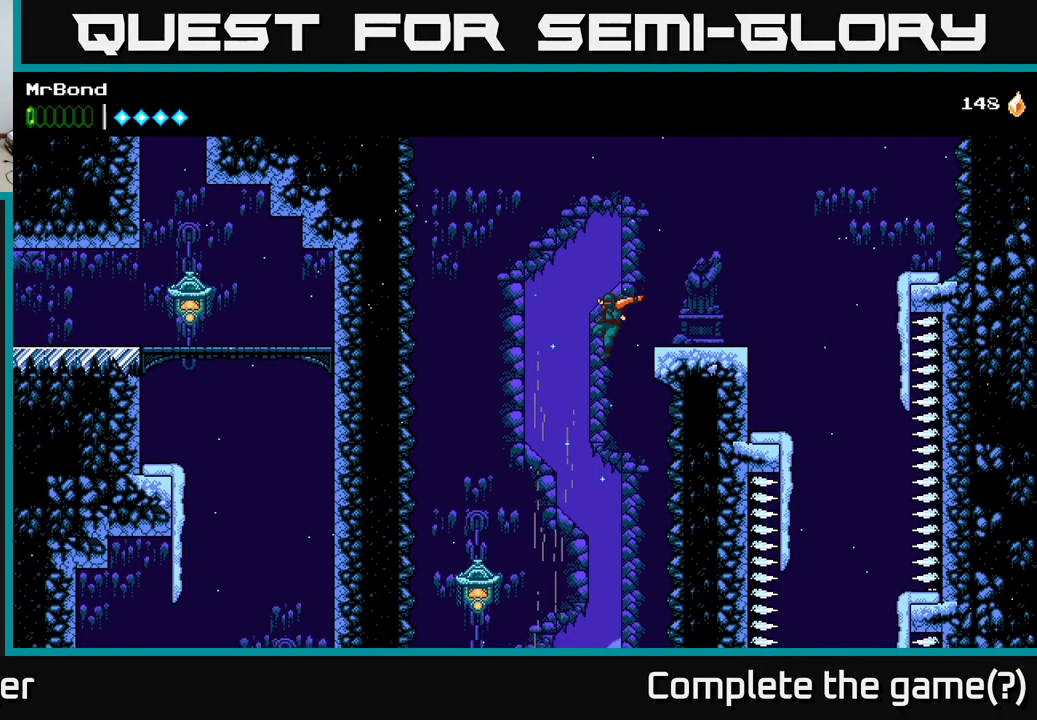
{"buttons": ["X"], "left_stick": "center", "right_stick": "center", "events": [[300, "DPAD_LEFT", "up"], [467, "X", "down"]]}
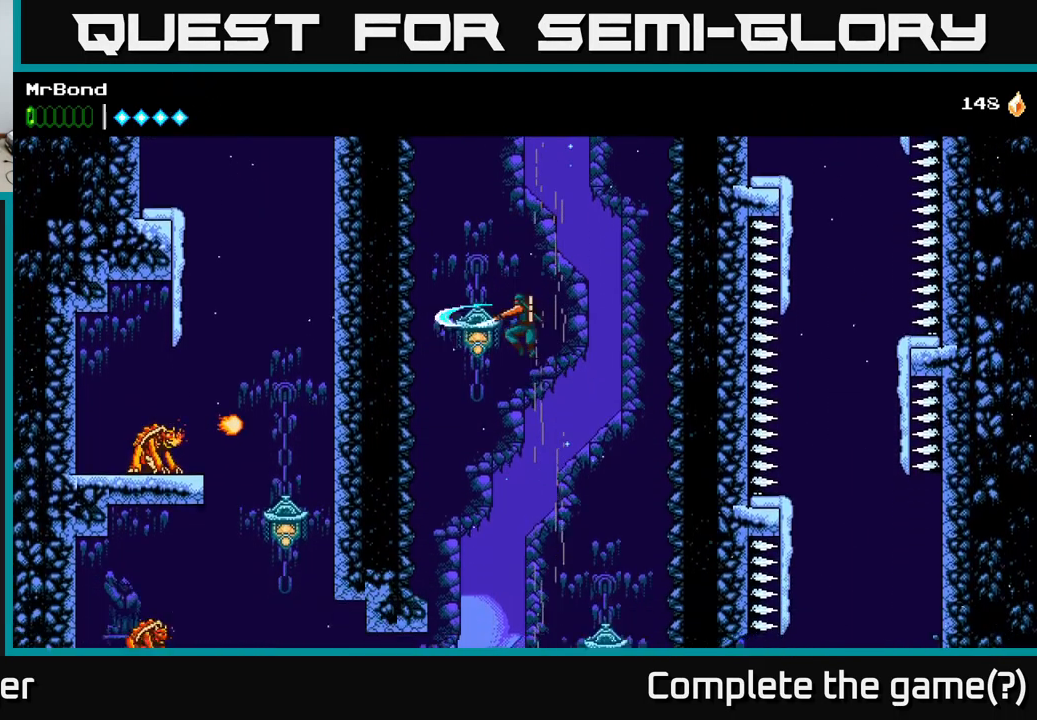
{"buttons": ["DPAD_LEFT"], "left_stick": "center", "right_stick": "center", "events": [[17, "A", "down"], [34, "X", "up"], [167, "A", "up"], [384, "DPAD_LEFT", "down"]]}
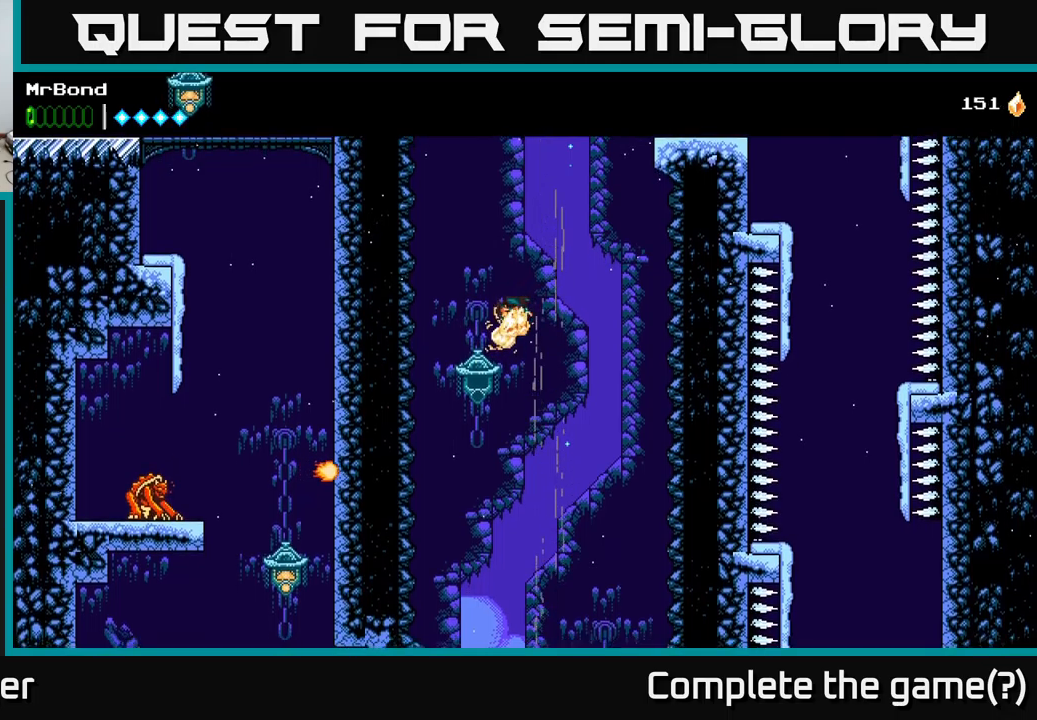
{"buttons": [], "left_stick": "center", "right_stick": "center", "events": [[50, "DPAD_LEFT", "up"], [100, "DPAD_RIGHT", "down"], [450, "DPAD_RIGHT", "up"]]}
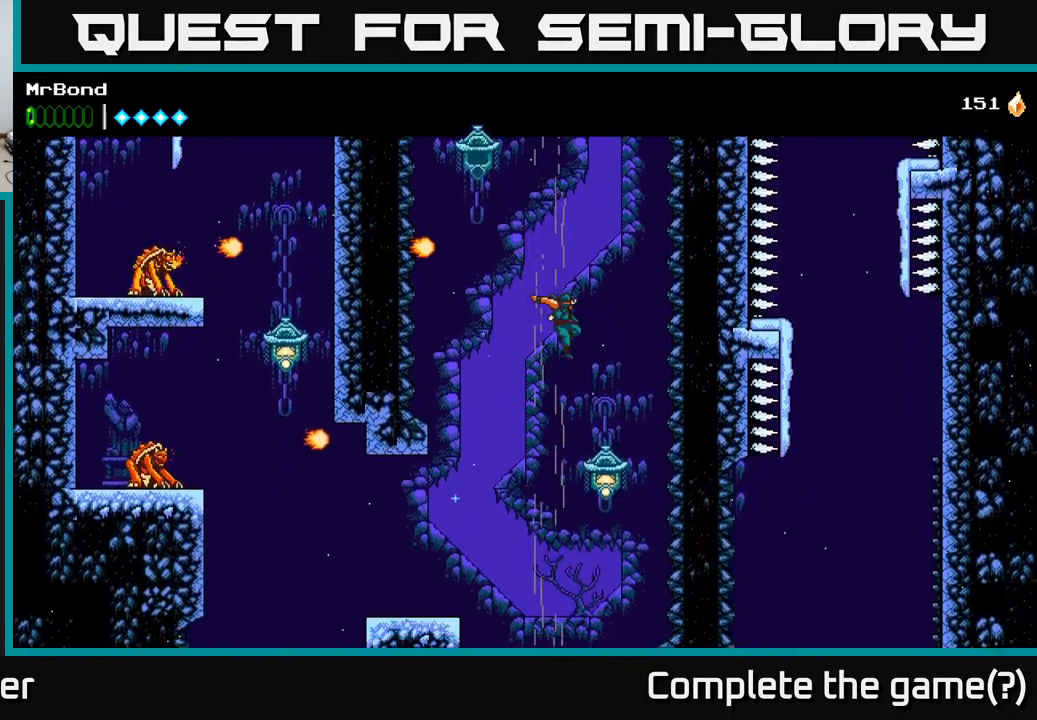
{"buttons": ["DPAD_RIGHT"], "left_stick": "center", "right_stick": "center", "events": [[16, "A", "down"], [350, "A", "up"], [483, "DPAD_RIGHT", "down"]]}
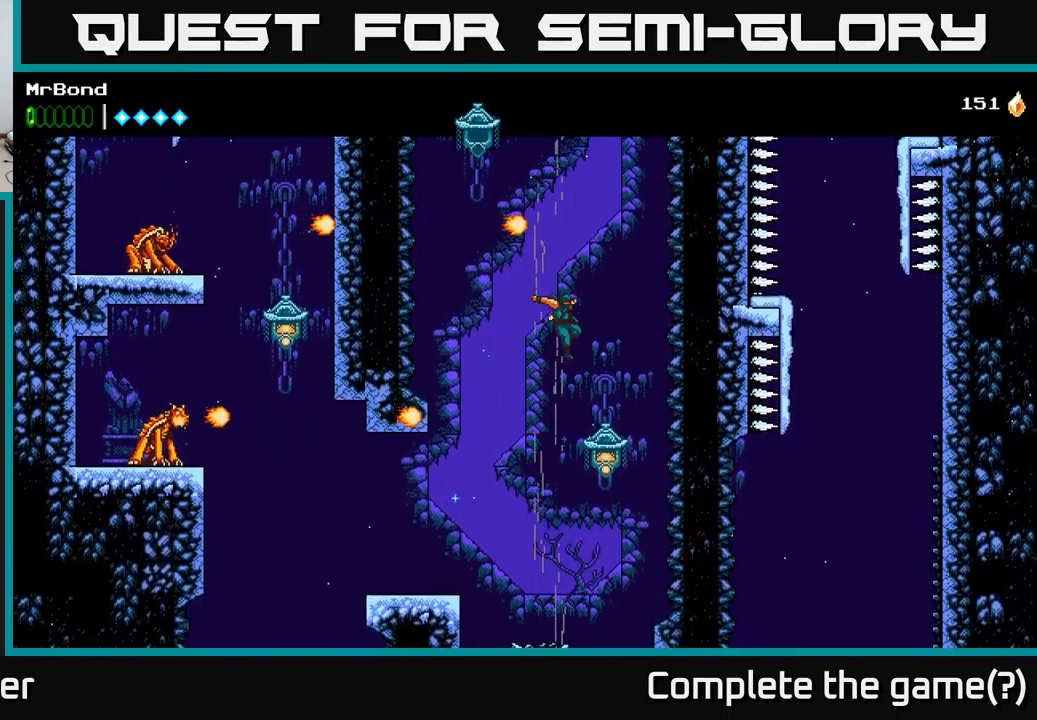
{"buttons": [], "left_stick": "center", "right_stick": "center", "events": [[300, "DPAD_RIGHT", "up"], [366, "DPAD_LEFT", "down"], [400, "X", "down"], [433, "DPAD_LEFT", "up"], [500, "X", "up"]]}
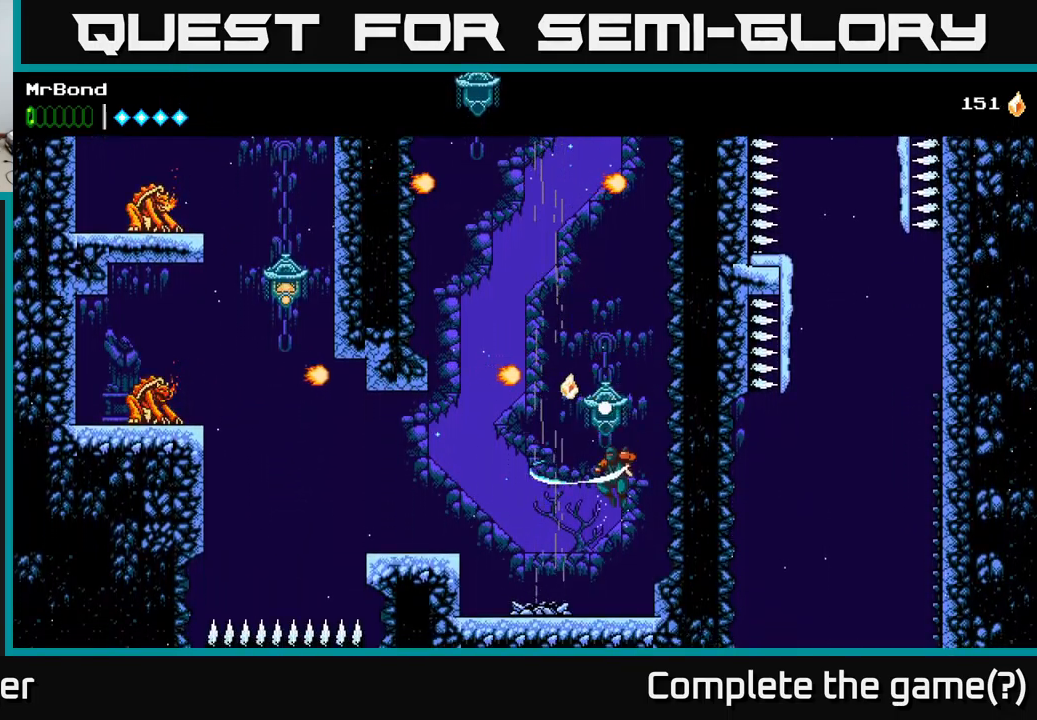
{"buttons": ["DPAD_LEFT"], "left_stick": "center", "right_stick": "center", "events": [[250, "DPAD_LEFT", "down"]]}
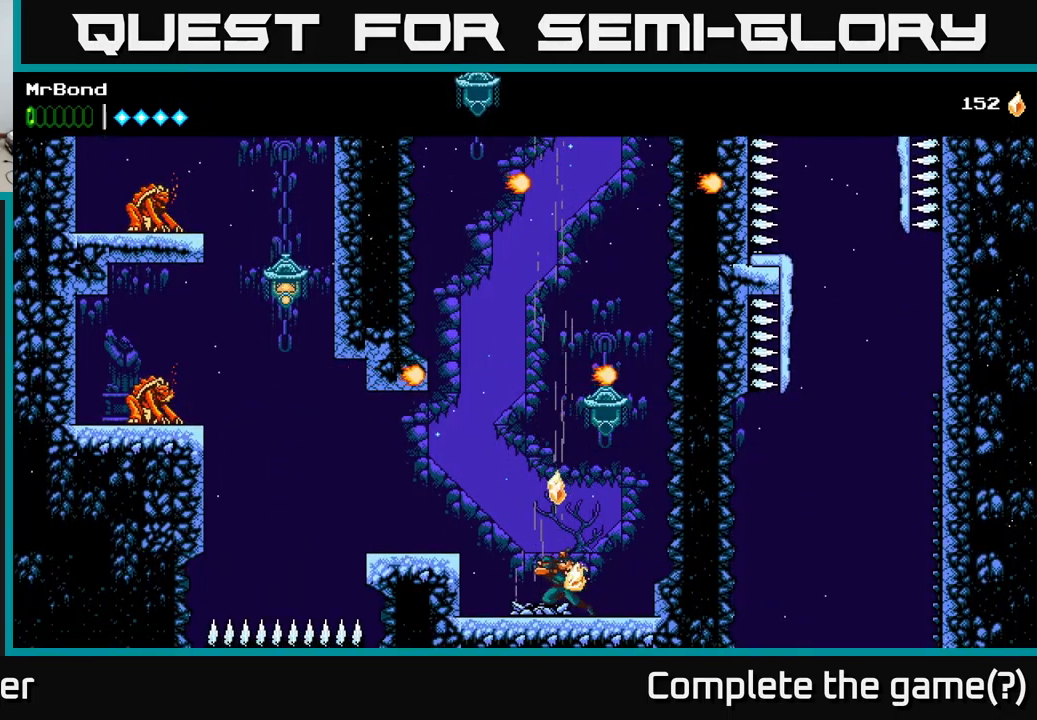
{"buttons": ["DPAD_LEFT"], "left_stick": "center", "right_stick": "center", "events": [[100, "A", "down"], [250, "A", "up"], [416, "DPAD_LEFT", "up"], [483, "DPAD_LEFT", "down"]]}
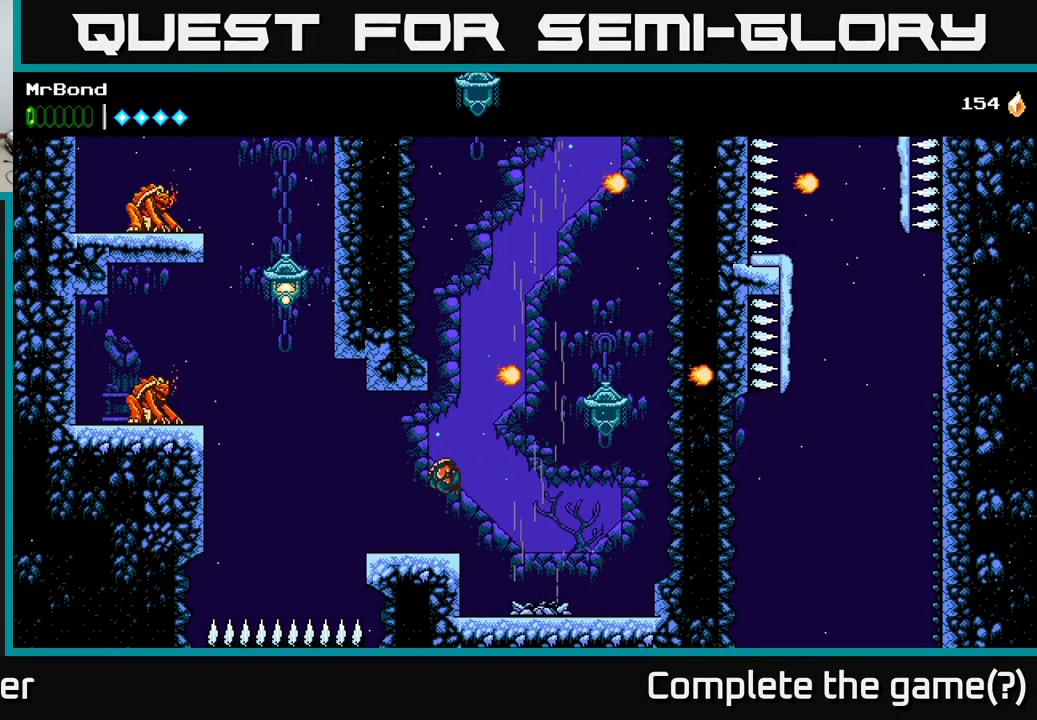
{"buttons": ["A", "DPAD_LEFT"], "left_stick": "center", "right_stick": "center", "events": [[383, "A", "down"]]}
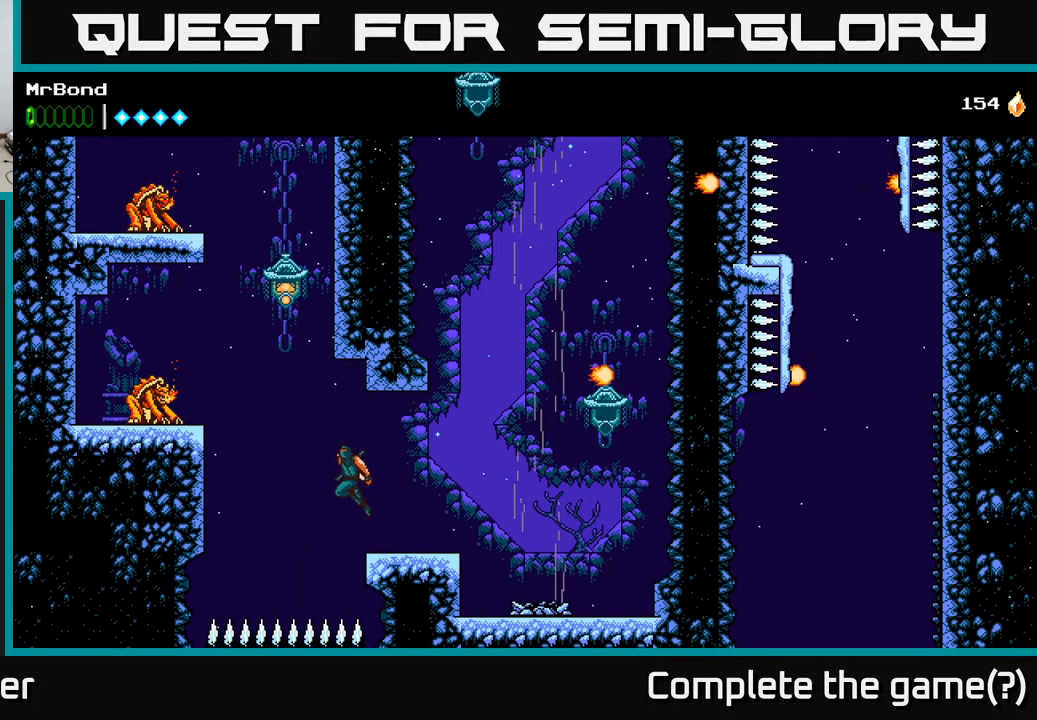
{"buttons": ["A", "X", "DPAD_LEFT"], "left_stick": "center", "right_stick": "center", "events": [[366, "X", "down"]]}
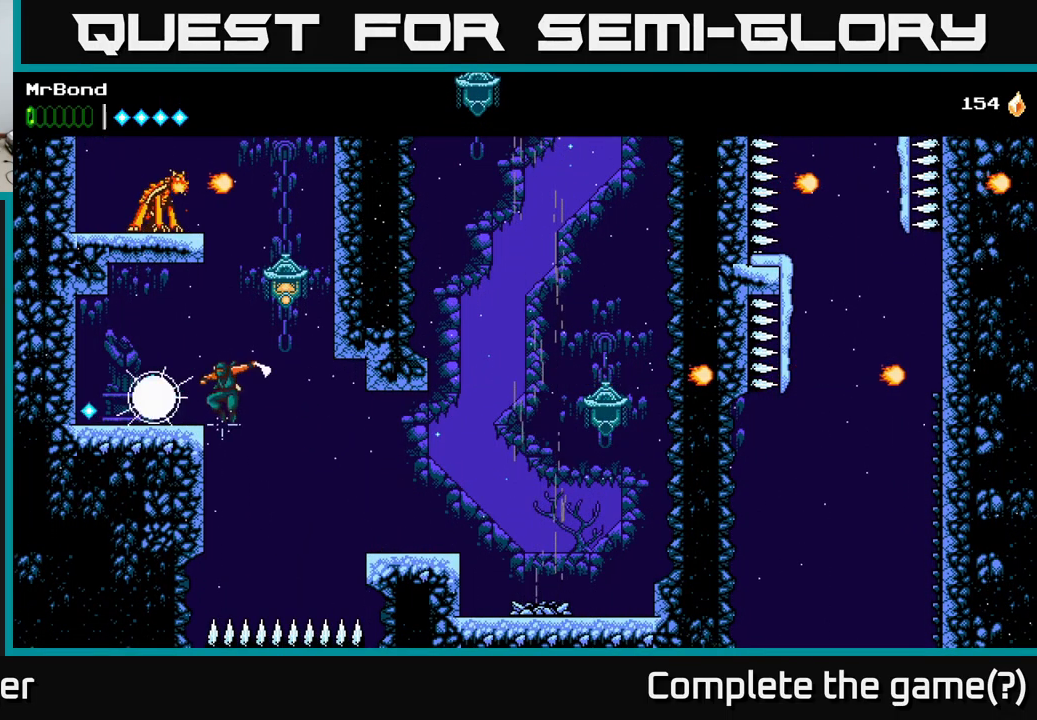
{"buttons": ["DPAD_RIGHT"], "left_stick": "center", "right_stick": "center", "events": [[33, "A", "up"], [33, "X", "up"], [200, "DPAD_LEFT", "up"], [216, "A", "down"], [216, "DPAD_RIGHT", "down"], [383, "X", "down"], [433, "A", "up"], [500, "X", "up"]]}
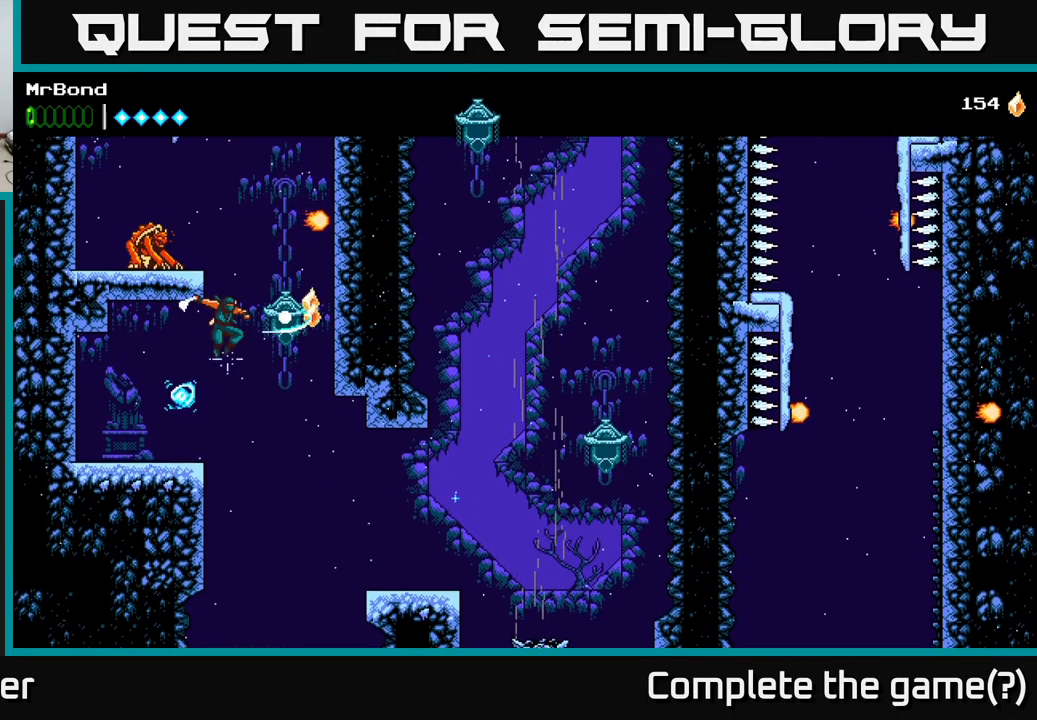
{"buttons": ["DPAD_RIGHT"], "left_stick": "center", "right_stick": "center", "events": [[16, "DPAD_RIGHT", "up"], [50, "DPAD_LEFT", "down"], [350, "DPAD_LEFT", "up"], [483, "DPAD_RIGHT", "down"]]}
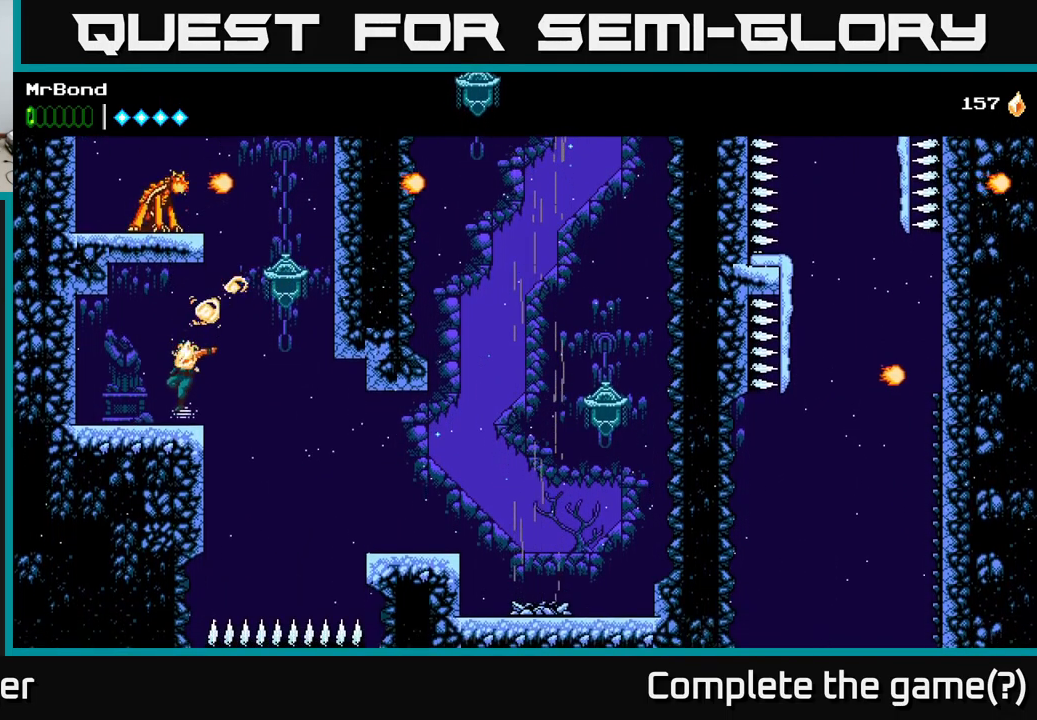
{"buttons": ["A", "X", "DPAD_LEFT"], "left_stick": "center", "right_stick": "center", "events": [[133, "A", "down"], [250, "DPAD_RIGHT", "up"], [300, "DPAD_LEFT", "down"], [400, "X", "down"]]}
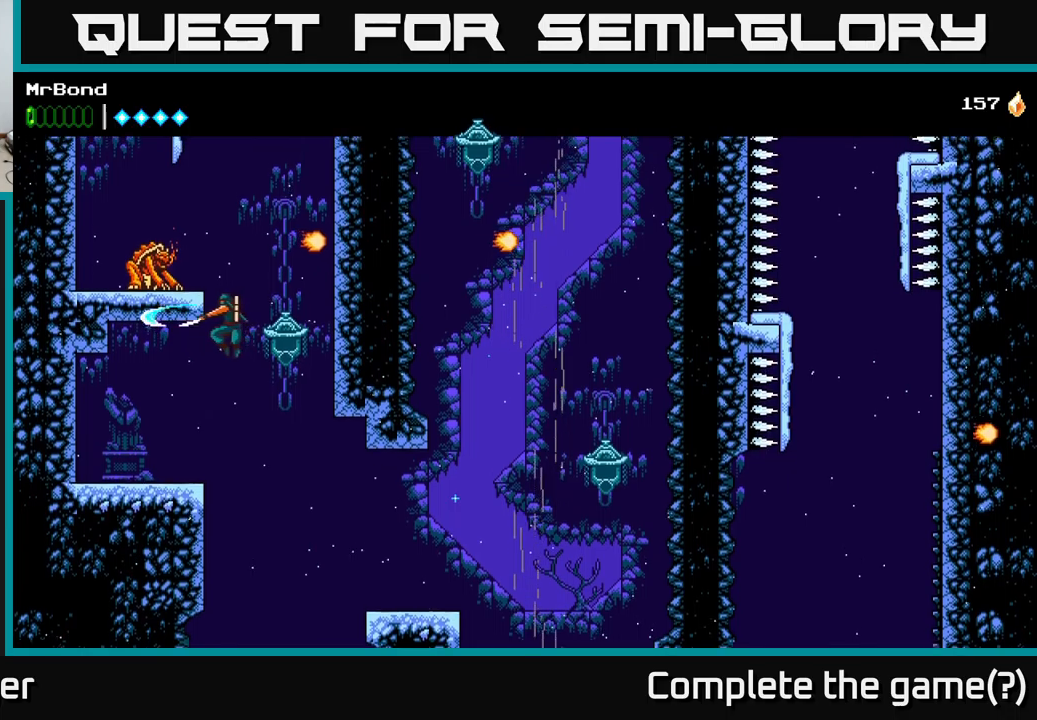
{"buttons": [], "left_stick": "center", "right_stick": "center", "events": [[67, "A", "up"], [67, "X", "up"], [150, "A", "down"], [267, "X", "down"], [417, "A", "up"], [433, "X", "up"], [500, "DPAD_LEFT", "up"]]}
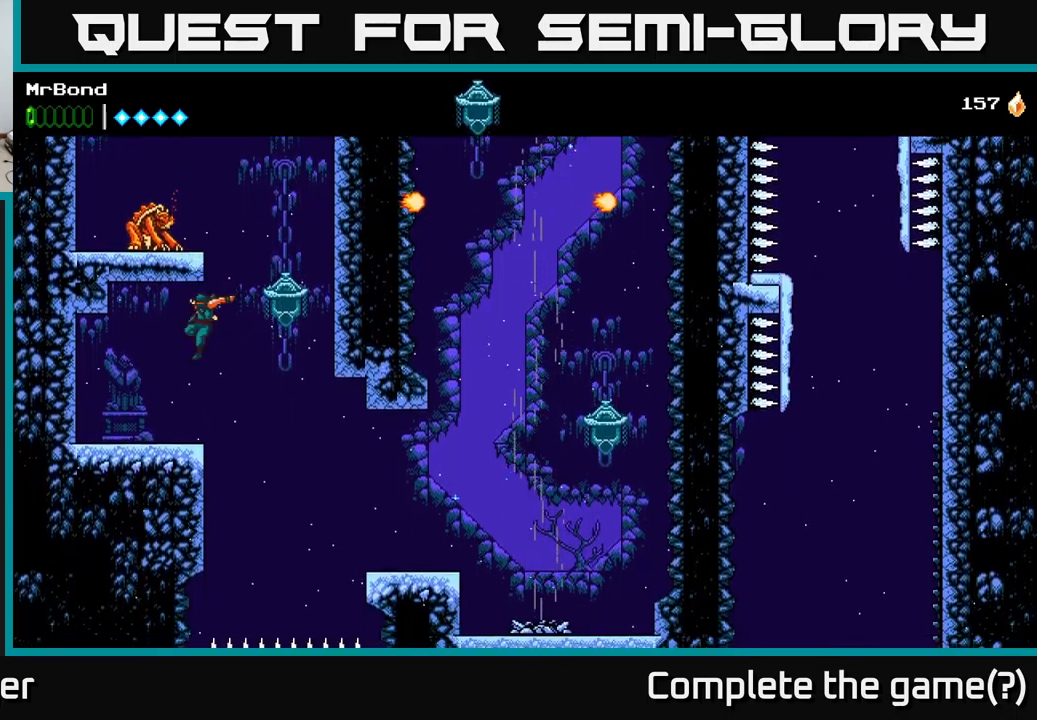
{"buttons": ["A", "DPAD_RIGHT"], "left_stick": "center", "right_stick": "center", "events": [[367, "DPAD_RIGHT", "down"], [400, "A", "down"]]}
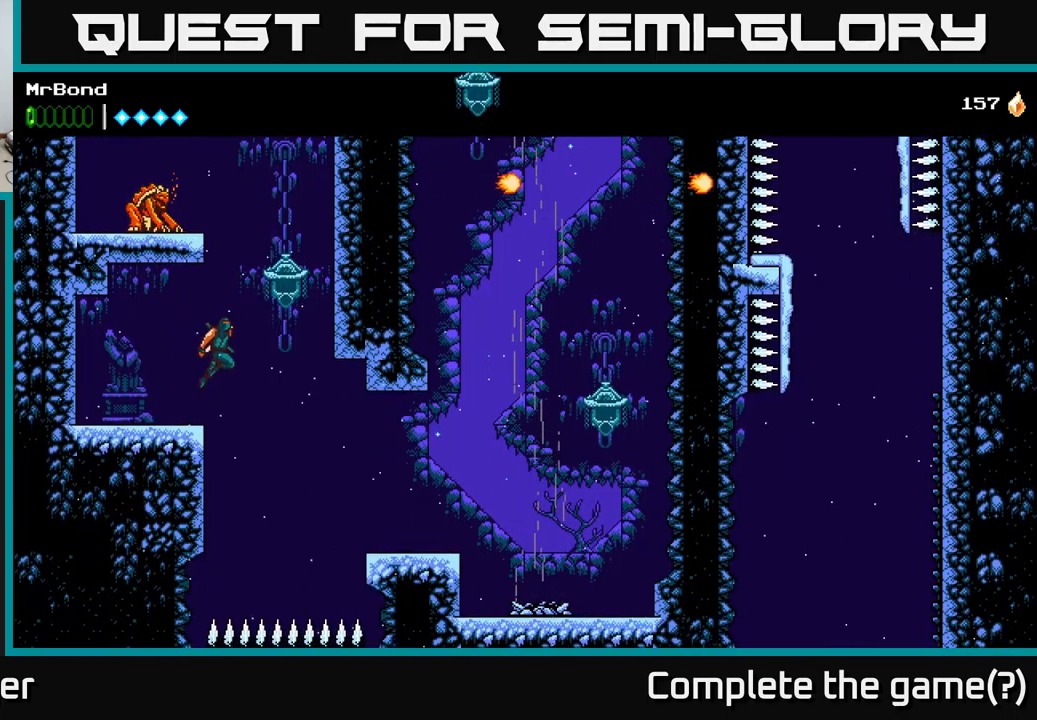
{"buttons": ["X", "DPAD_LEFT"], "left_stick": "center", "right_stick": "center", "events": [[100, "A", "up"], [150, "A", "down"], [150, "X", "down"], [200, "DPAD_RIGHT", "up"], [217, "DPAD_LEFT", "down"], [250, "X", "up"], [383, "A", "up"], [433, "X", "down"]]}
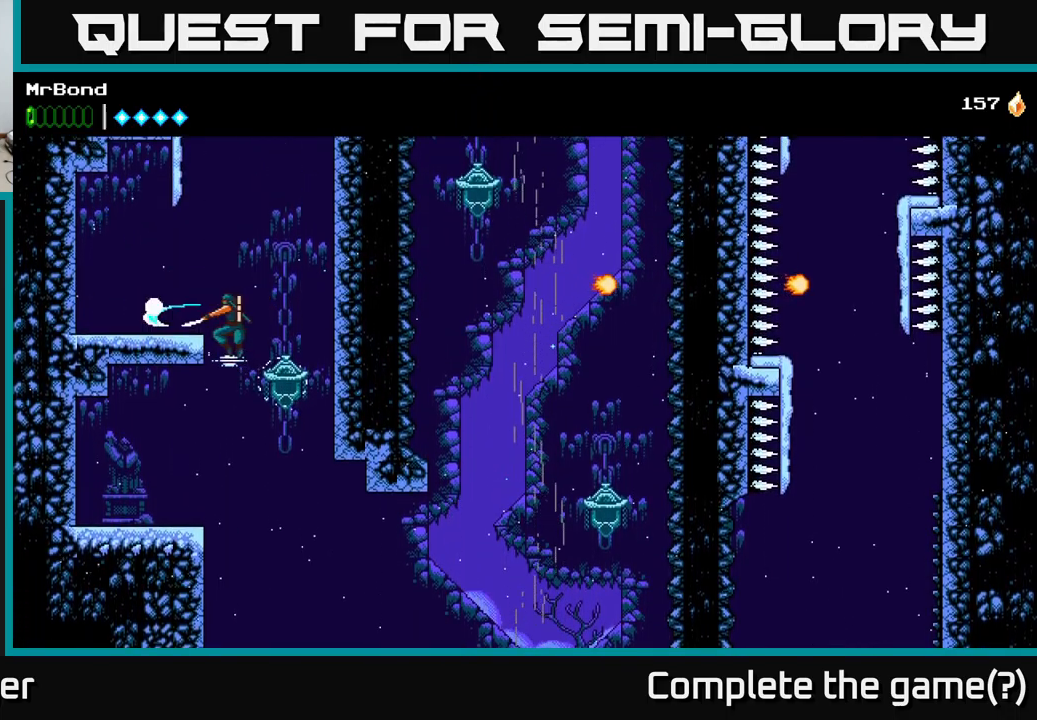
{"buttons": ["A"], "left_stick": "center", "right_stick": "center", "events": [[50, "X", "up"], [283, "A", "down"], [500, "DPAD_LEFT", "up"]]}
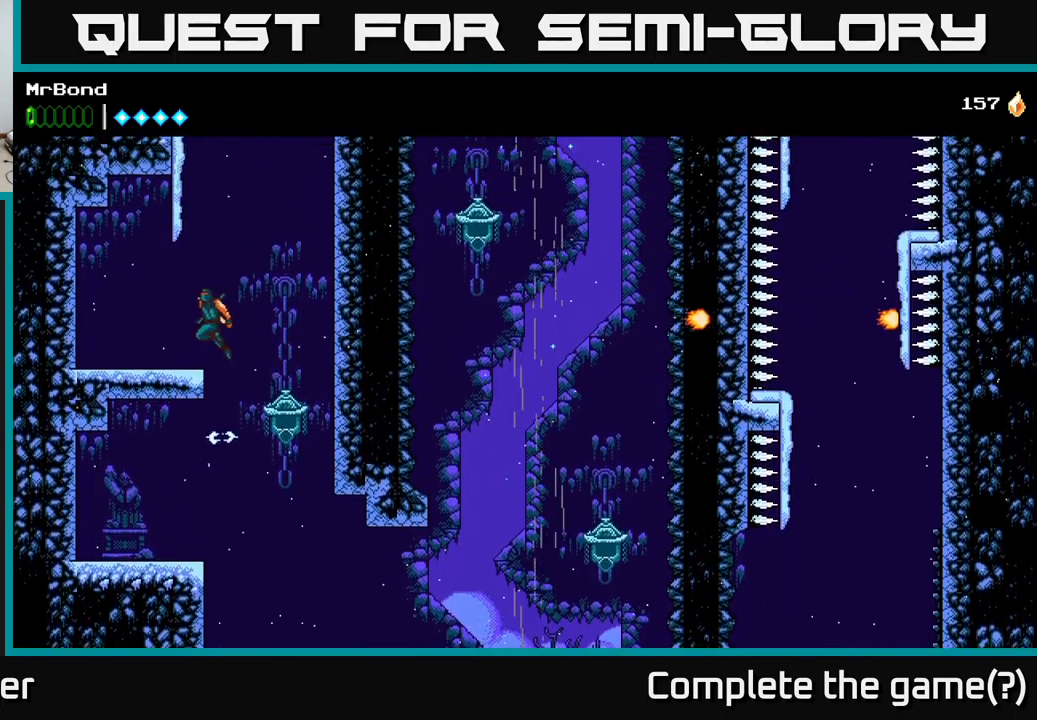
{"buttons": [], "left_stick": "center", "right_stick": "center", "events": [[83, "A", "up"], [150, "DPAD_LEFT", "down"], [350, "DPAD_LEFT", "up"]]}
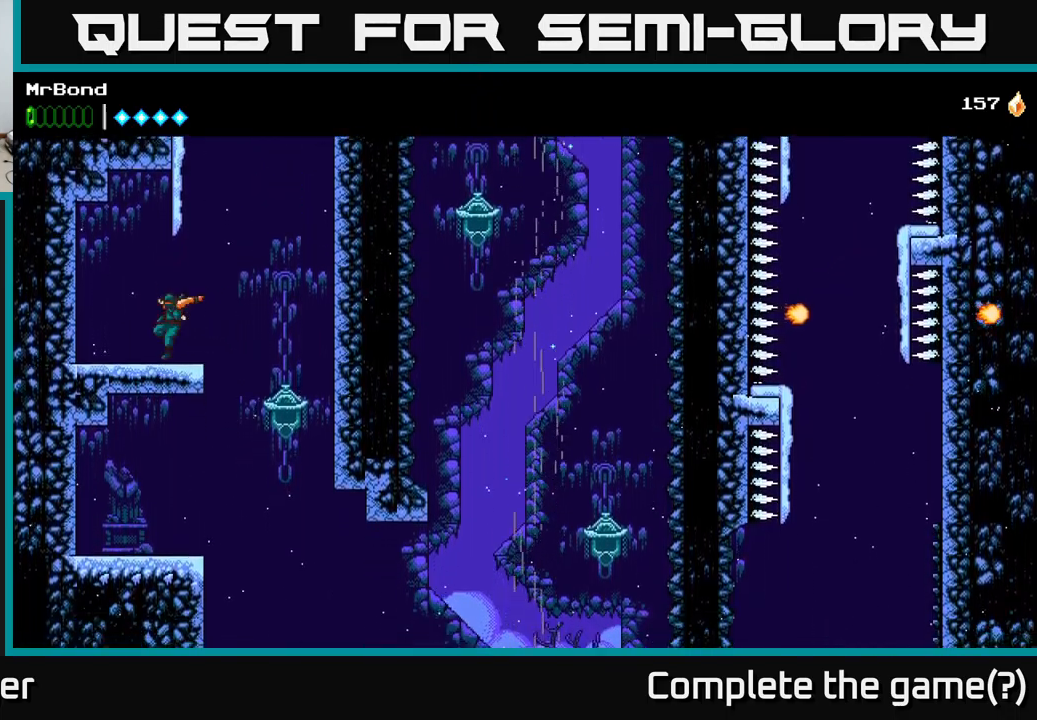
{"buttons": ["A", "DPAD_RIGHT"], "left_stick": "center", "right_stick": "center", "events": [[33, "DPAD_RIGHT", "down"], [183, "A", "down"]]}
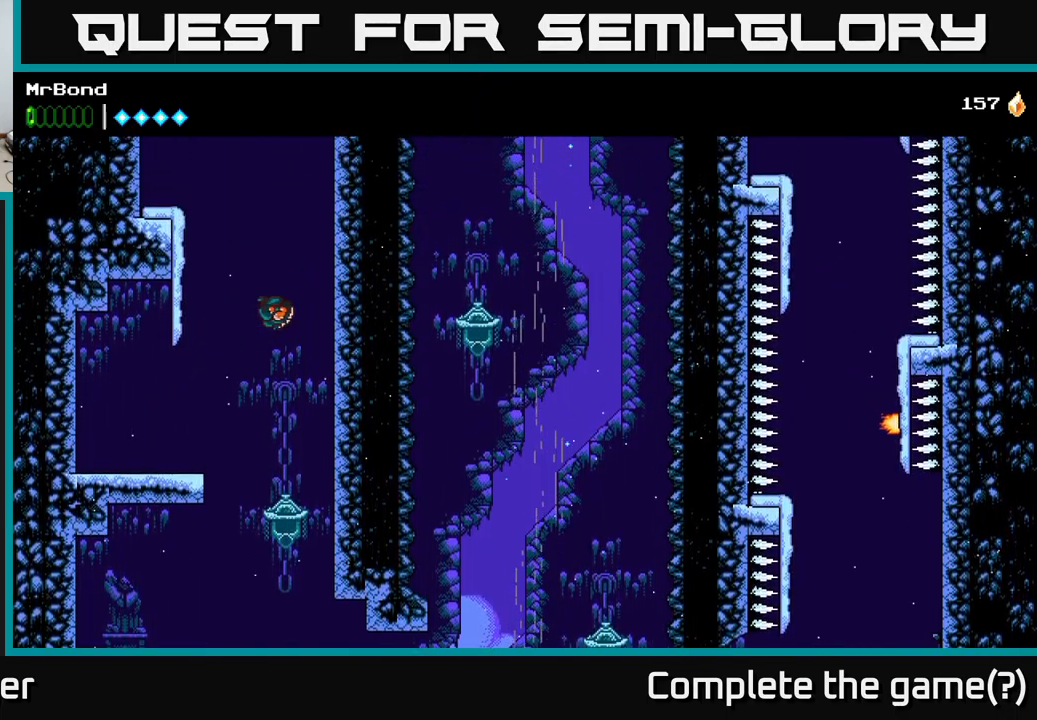
{"buttons": ["A", "DPAD_LEFT"], "left_stick": "center", "right_stick": "center", "events": [[217, "A", "up"], [250, "DPAD_RIGHT", "up"], [283, "A", "down"], [283, "DPAD_LEFT", "down"]]}
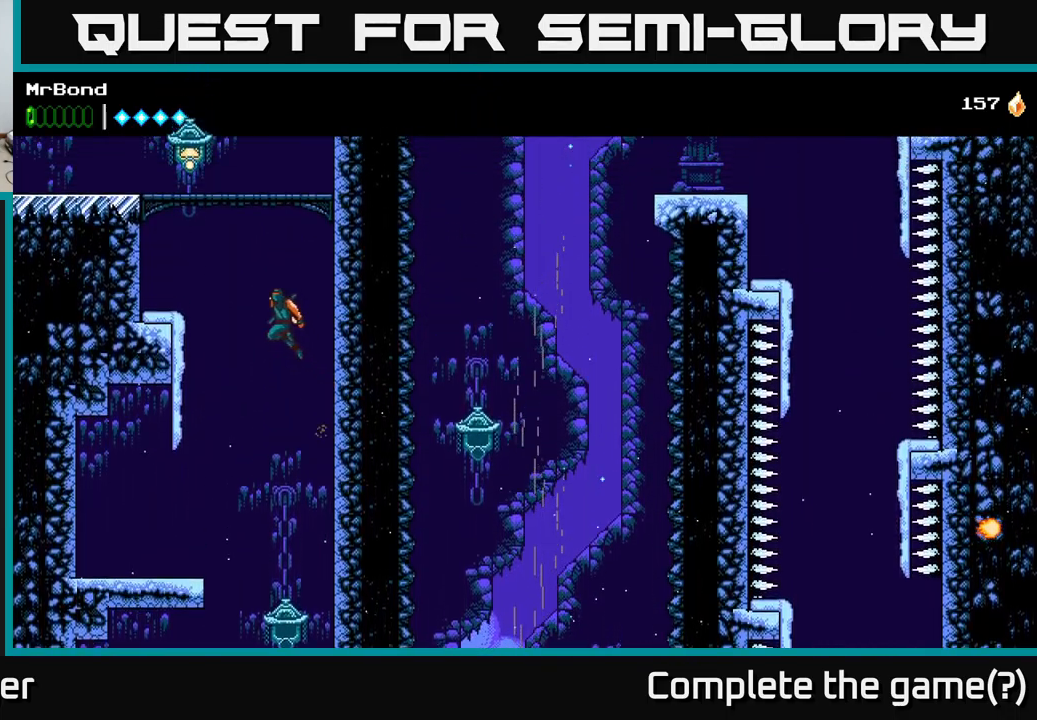
{"buttons": [], "left_stick": "center", "right_stick": "center", "events": [[300, "A", "up"], [467, "DPAD_LEFT", "up"]]}
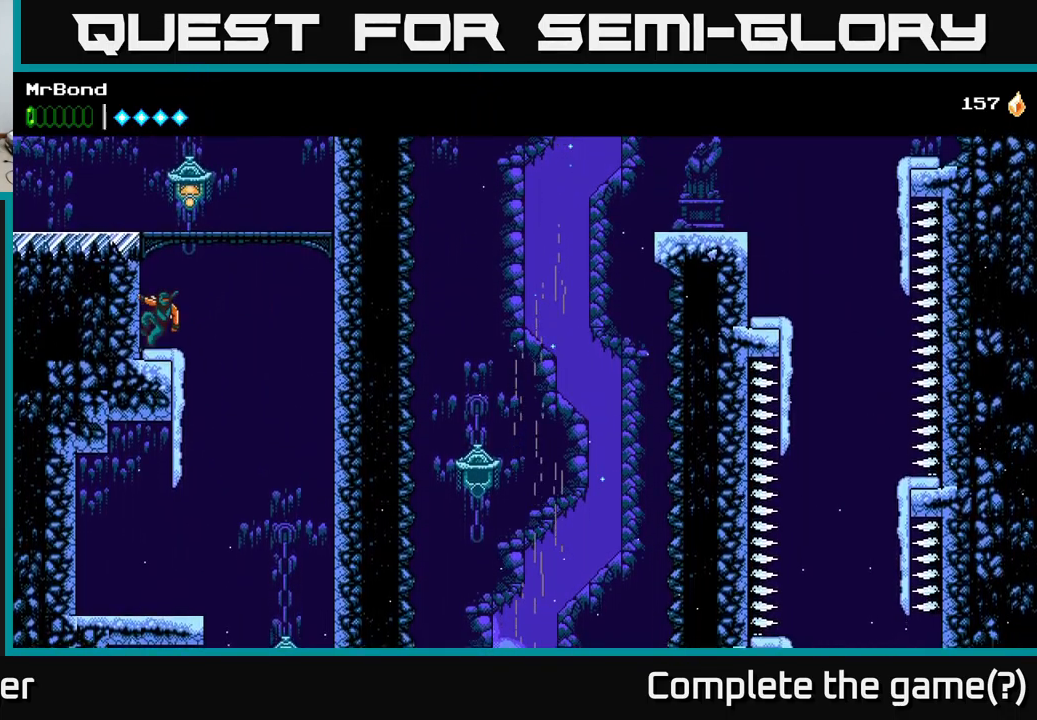
{"buttons": [], "left_stick": "center", "right_stick": "center", "events": [[17, "A", "down"], [133, "DPAD_RIGHT", "down"], [167, "X", "down"], [250, "DPAD_RIGHT", "up"], [300, "X", "up"], [467, "A", "up"]]}
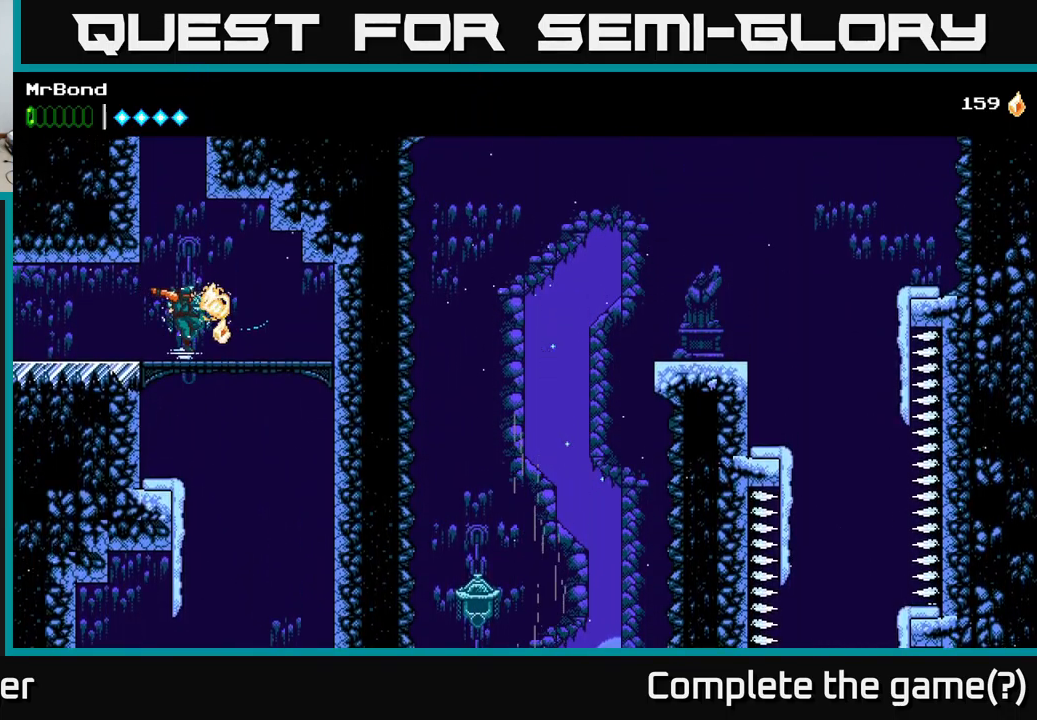
{"buttons": ["DPAD_LEFT"], "left_stick": "center", "right_stick": "center", "events": [[200, "A", "down"], [383, "DPAD_LEFT", "down"], [500, "A", "up"]]}
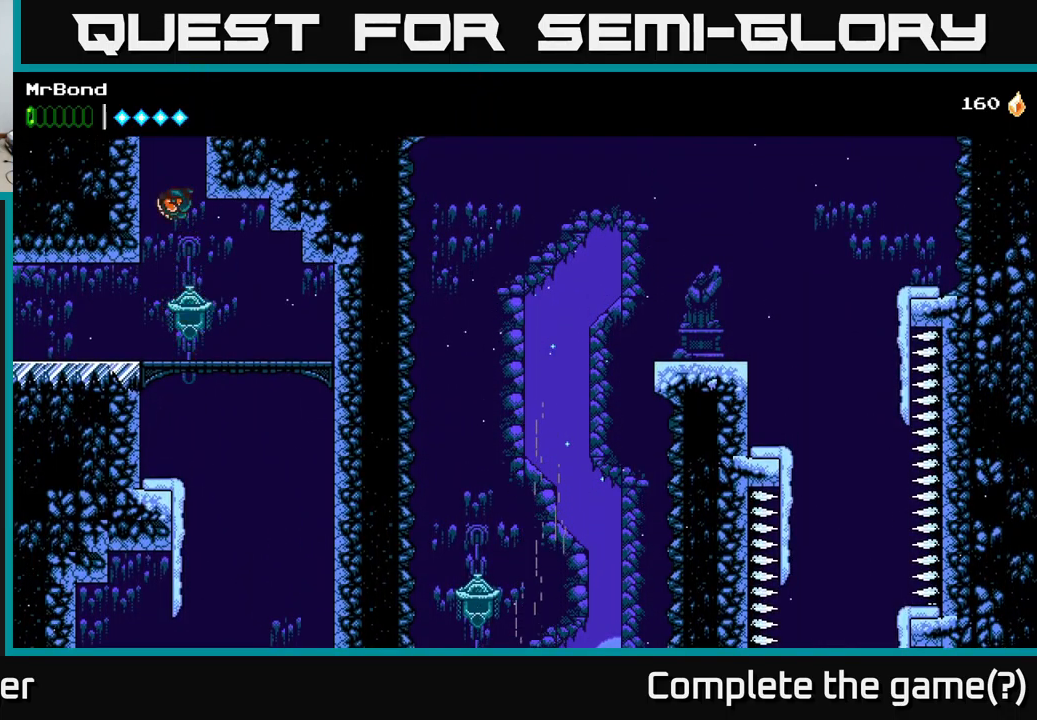
{"buttons": ["A", "DPAD_LEFT"], "left_stick": "center", "right_stick": "center", "events": [[66, "A", "down"], [116, "DPAD_LEFT", "up"], [166, "DPAD_RIGHT", "down"], [266, "A", "up"], [349, "A", "down"], [383, "DPAD_RIGHT", "up"], [433, "DPAD_LEFT", "down"]]}
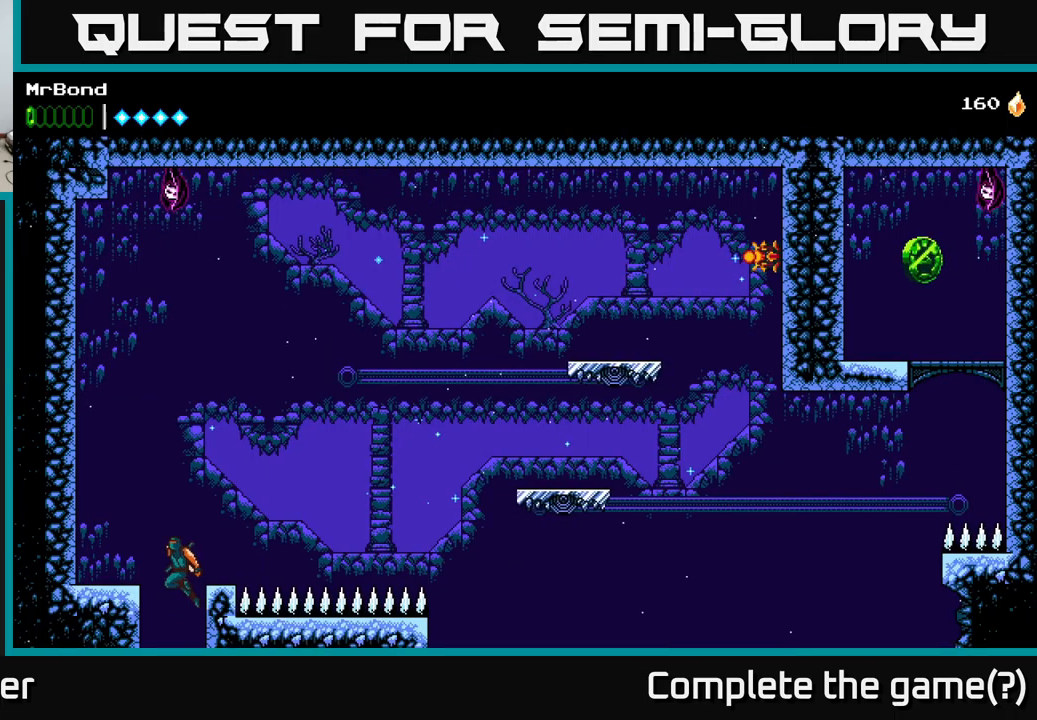
{"buttons": [], "left_stick": "center", "right_stick": "center", "events": [[67, "A", "up"], [384, "DPAD_LEFT", "up"]]}
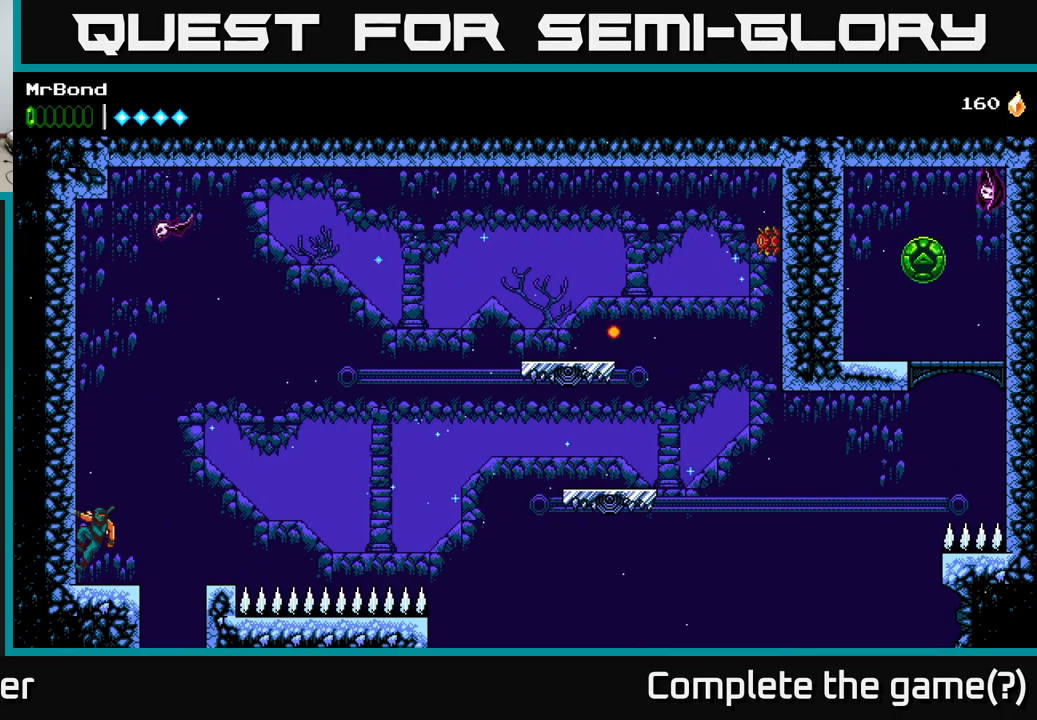
{"buttons": [], "left_stick": "center", "right_stick": "center", "events": []}
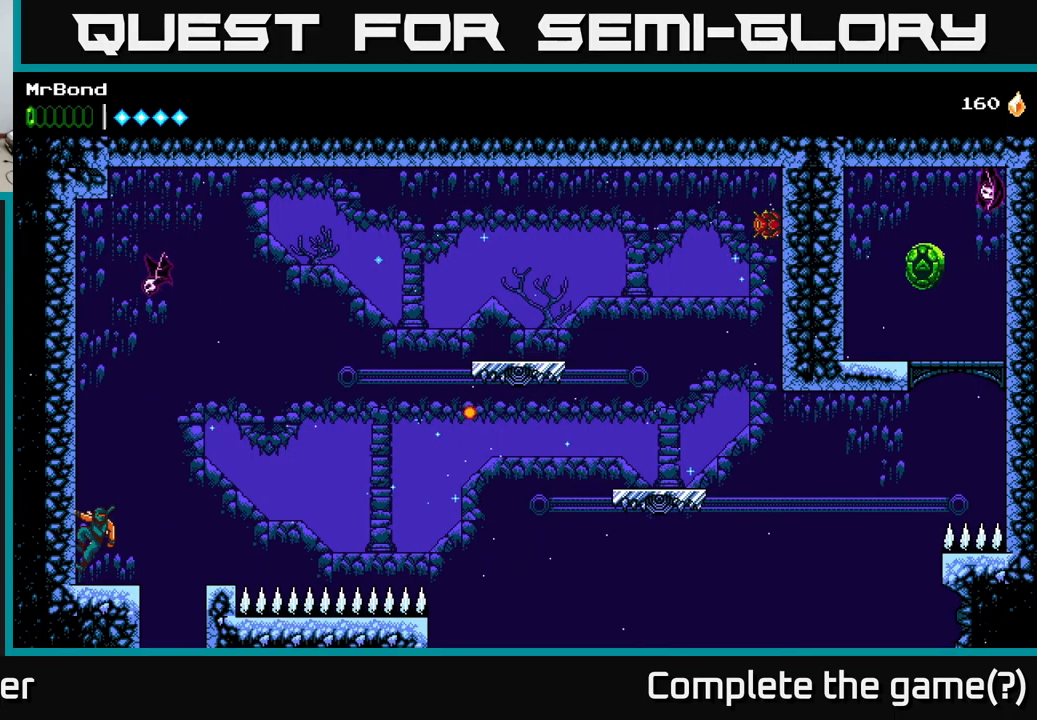
{"buttons": [], "left_stick": "center", "right_stick": "center", "events": []}
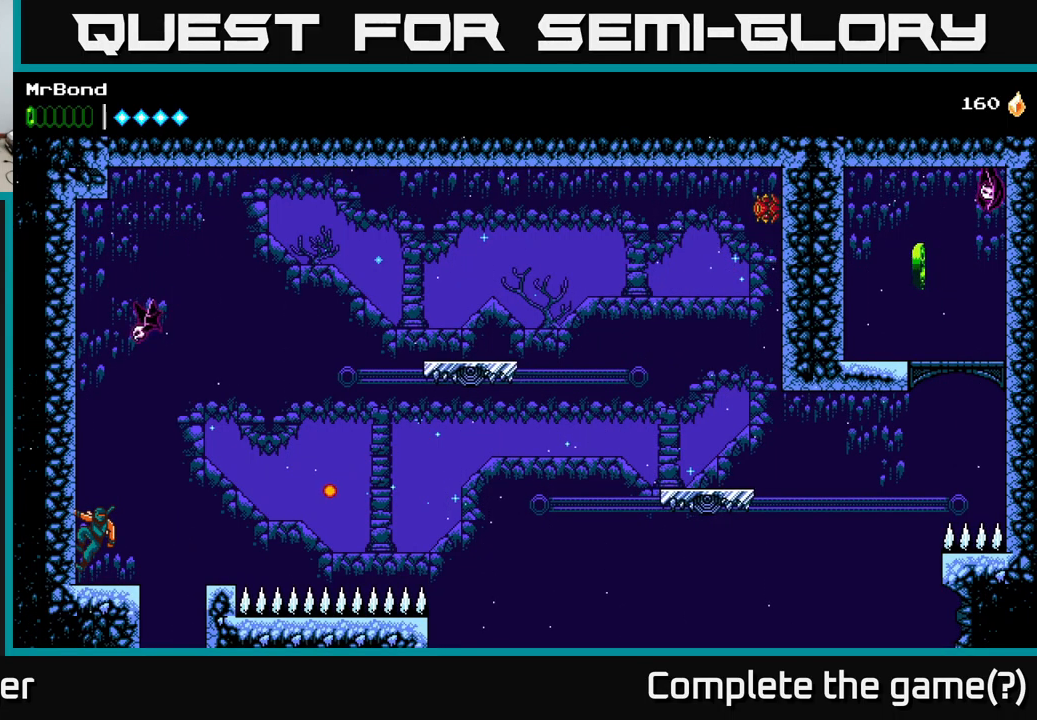
{"buttons": ["A"], "left_stick": "center", "right_stick": "center", "events": [[484, "A", "down"]]}